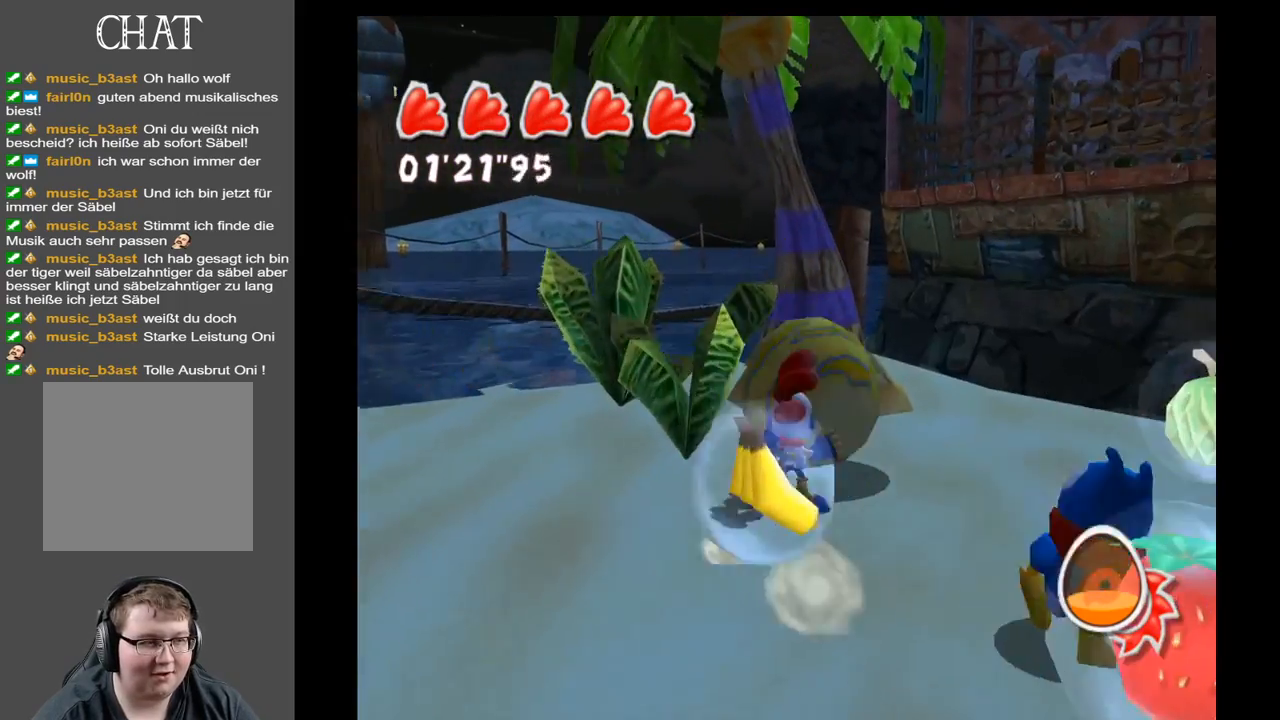
Gameplay with a controller (Xbox layout); each line is a JSON object with the inputs held at the frame after it. "events" lists button and stick changes between this image and that frame as [ms after this image, input, new state], when the widget could be followed in between. Not read: L3 R3.
{"buttons": [], "left_stick": "down-right", "right_stick": "center", "events": [[200, "left_stick", "right"], [367, "left_stick", "down-right"]]}
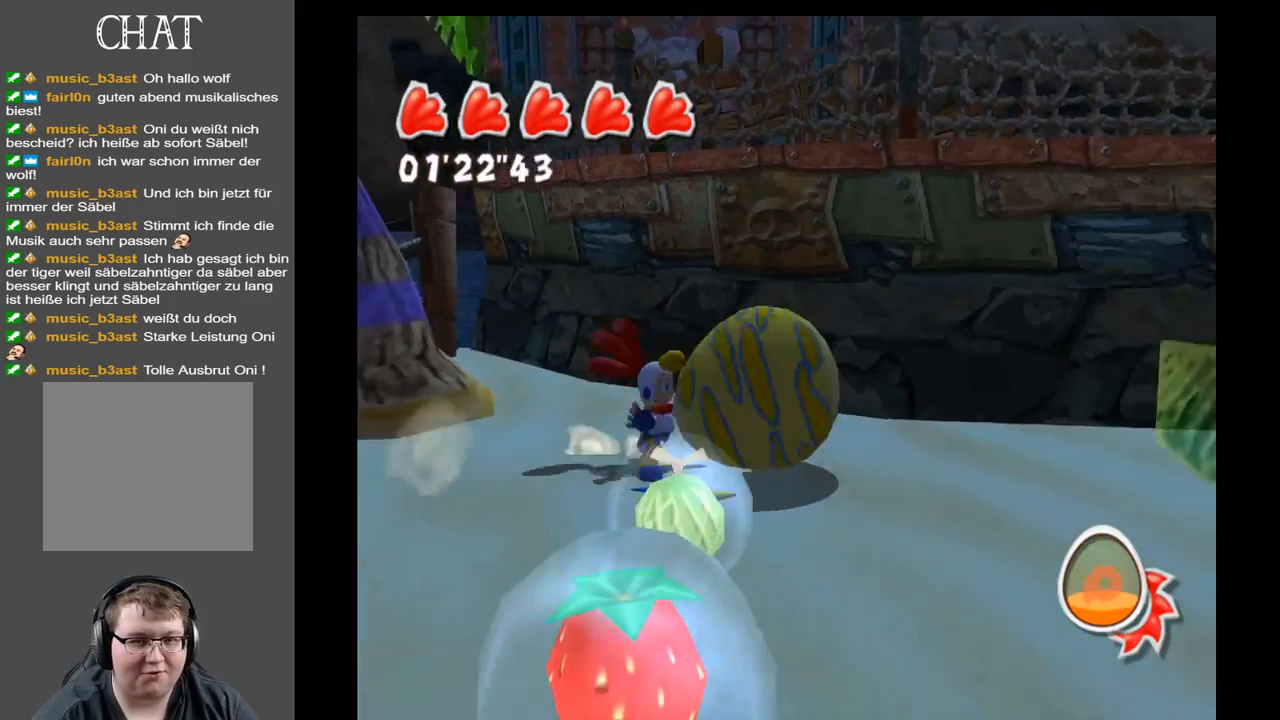
{"buttons": [], "left_stick": "down-right", "right_stick": "center", "events": [[17, "left_stick", "down"], [467, "left_stick", "down-right"]]}
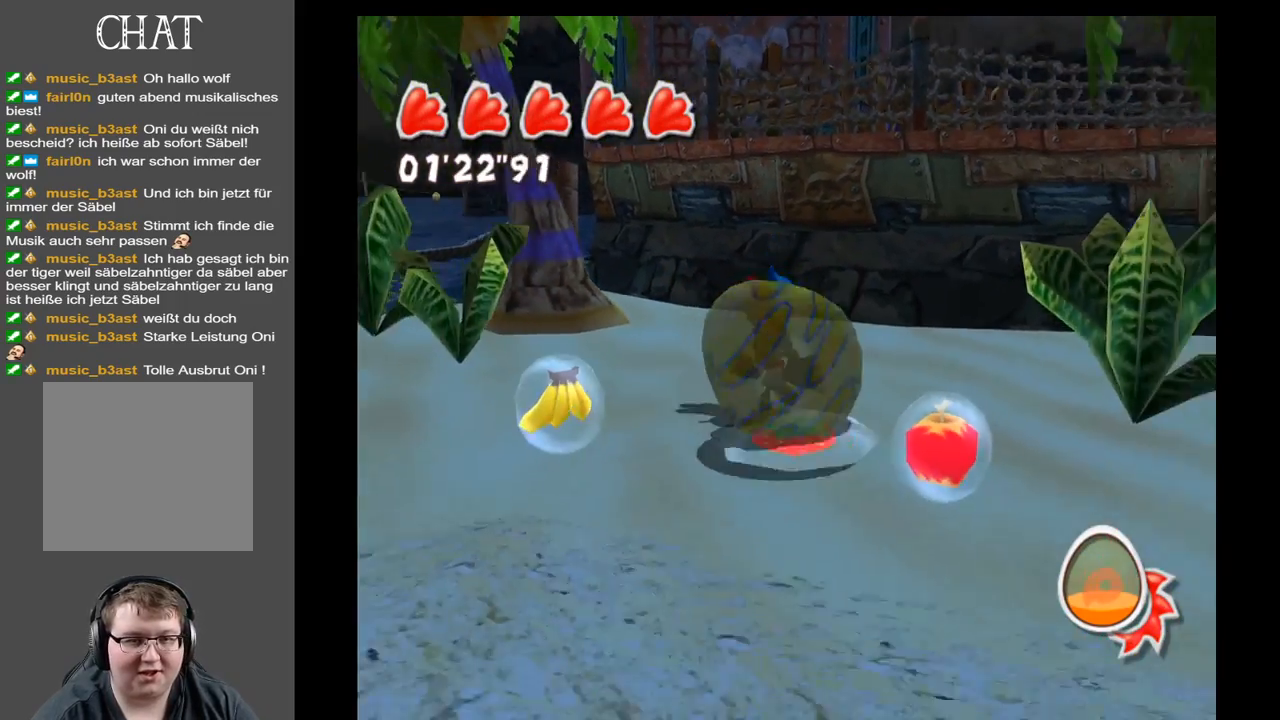
{"buttons": [], "left_stick": "left", "right_stick": "center", "events": [[150, "left_stick", "right"], [317, "left_stick", "down-left"], [467, "left_stick", "left"]]}
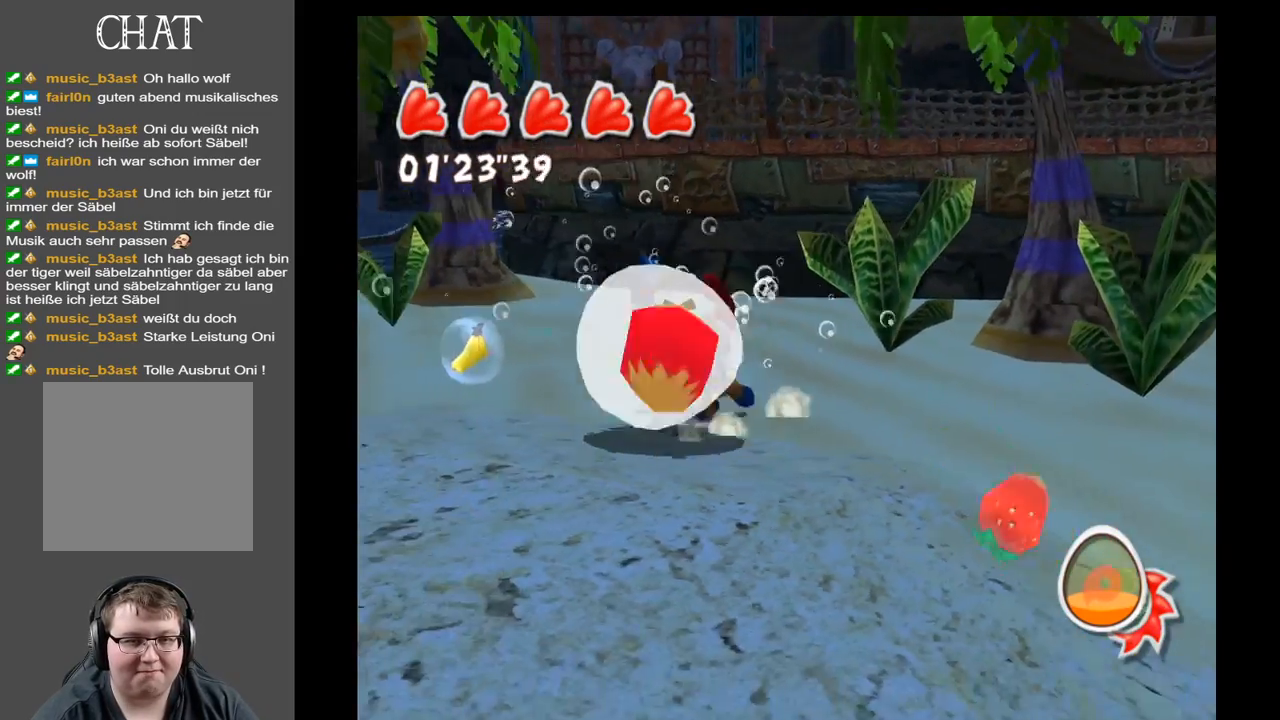
{"buttons": [], "left_stick": "up-left", "right_stick": "center", "events": [[67, "left_stick", "up-left"], [233, "left_stick", "up"], [417, "left_stick", "up-left"]]}
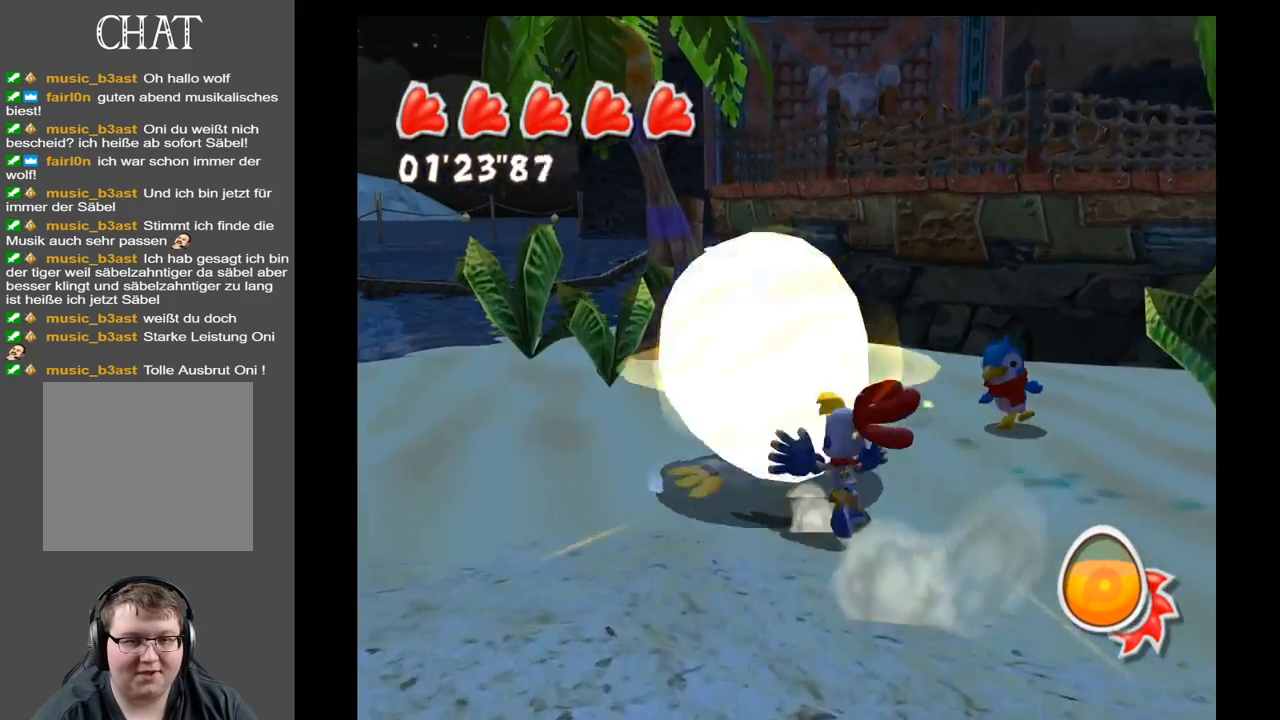
{"buttons": [], "left_stick": "up-left", "right_stick": "up-right", "events": [[450, "right_stick", "up-right"]]}
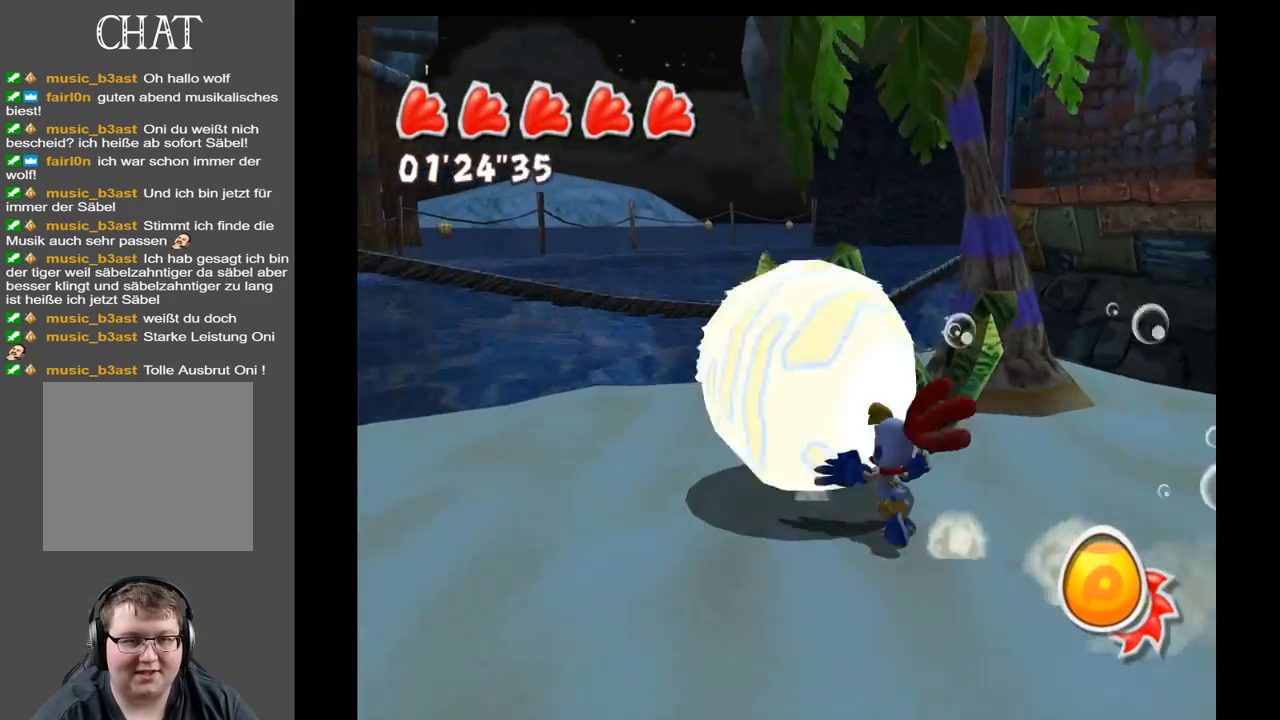
{"buttons": [], "left_stick": "down", "right_stick": "up-right", "events": [[233, "left_stick", "left"], [367, "left_stick", "down"]]}
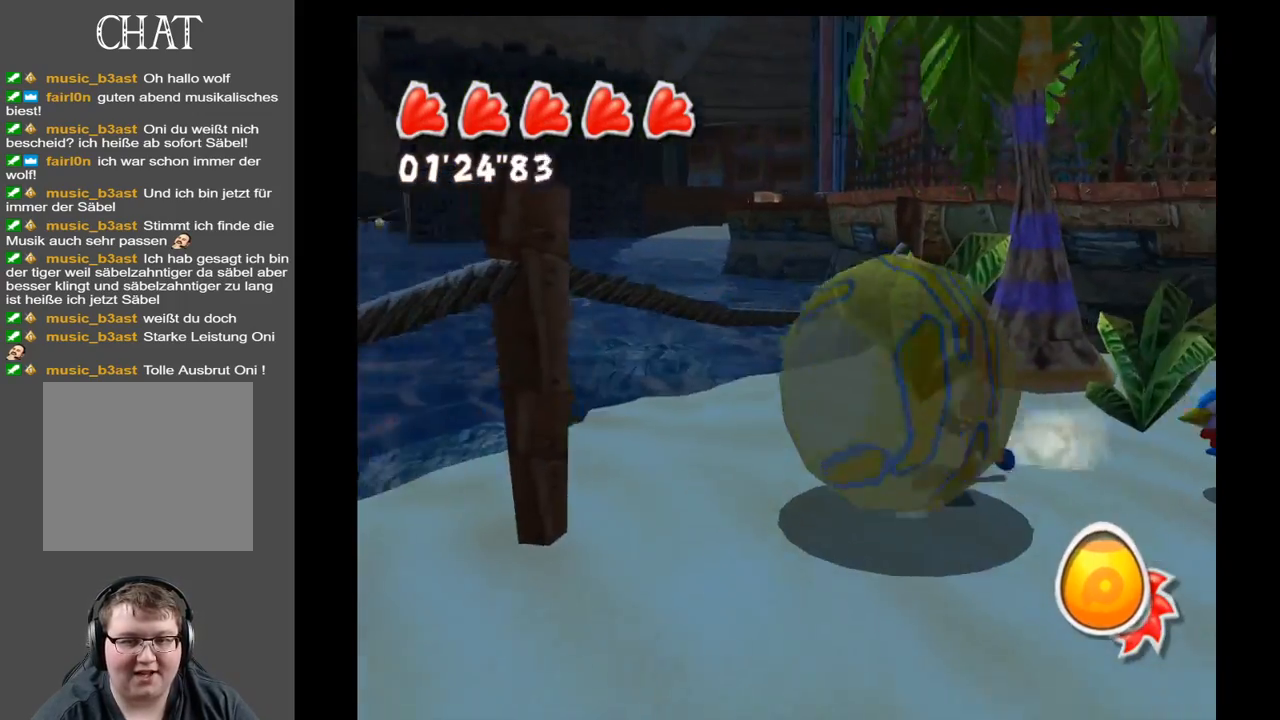
{"buttons": [], "left_stick": "up-right", "right_stick": "up-right", "events": [[100, "left_stick", "down-right"], [433, "left_stick", "up-right"]]}
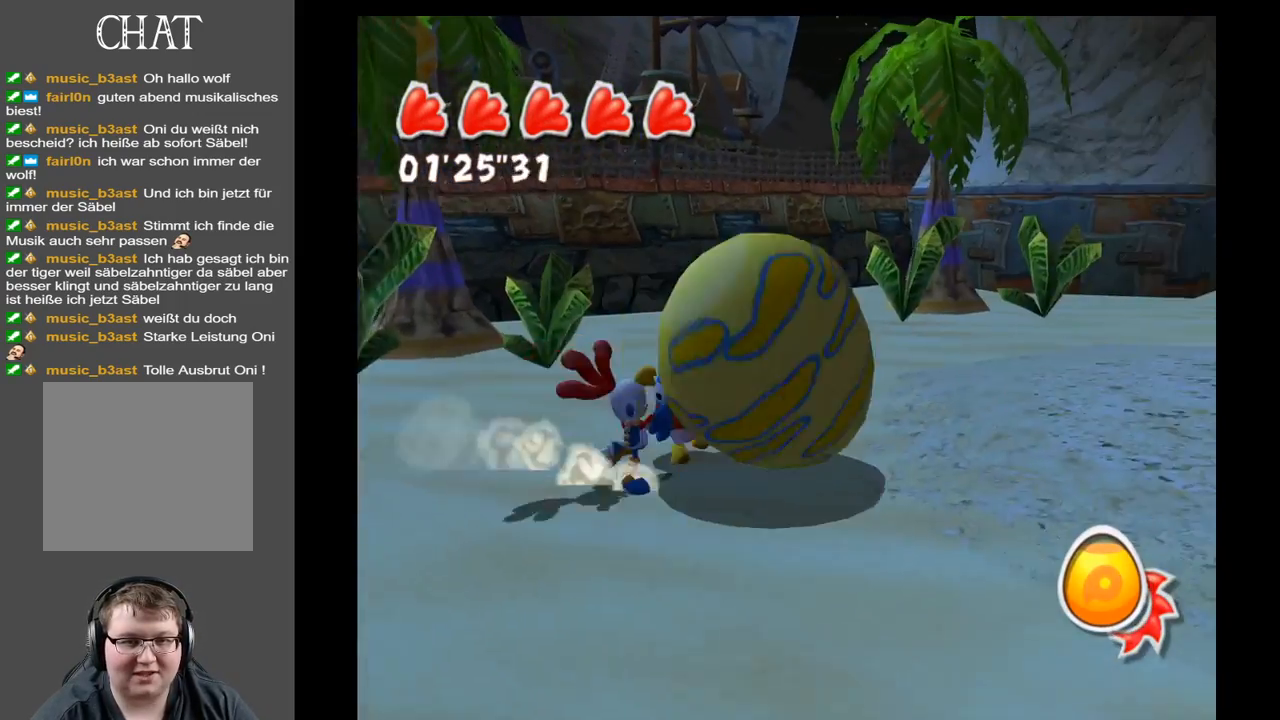
{"buttons": [], "left_stick": "up", "right_stick": "center", "events": [[167, "left_stick", "up"], [267, "right_stick", "center"]]}
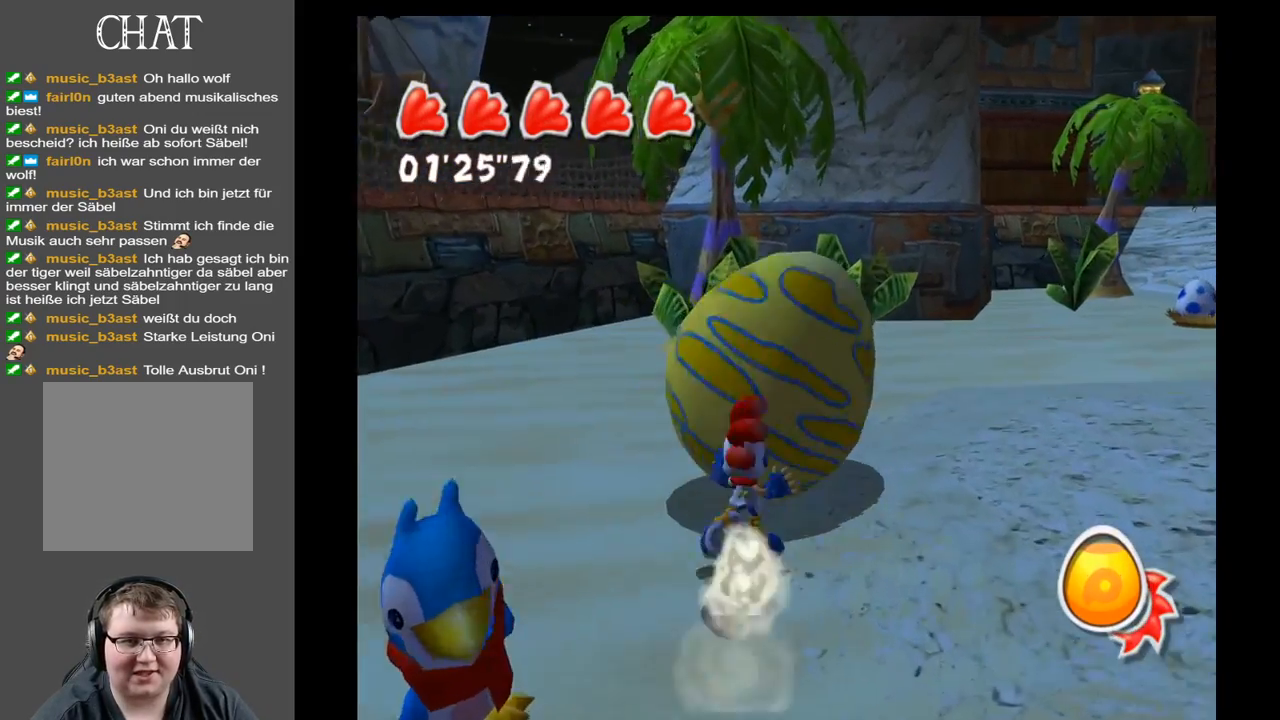
{"buttons": [], "left_stick": "up", "right_stick": "right", "events": [[167, "right_stick", "right"]]}
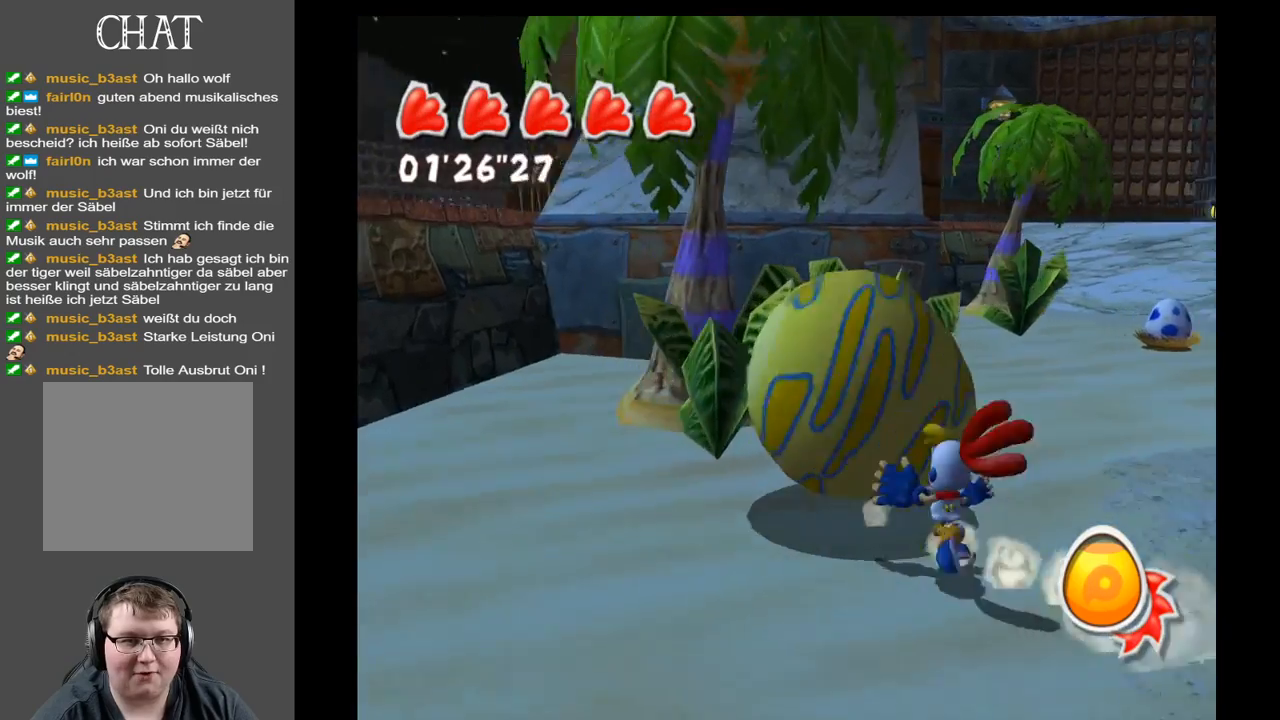
{"buttons": [], "left_stick": "up-right", "right_stick": "center", "events": [[200, "left_stick", "up-right"], [283, "right_stick", "center"]]}
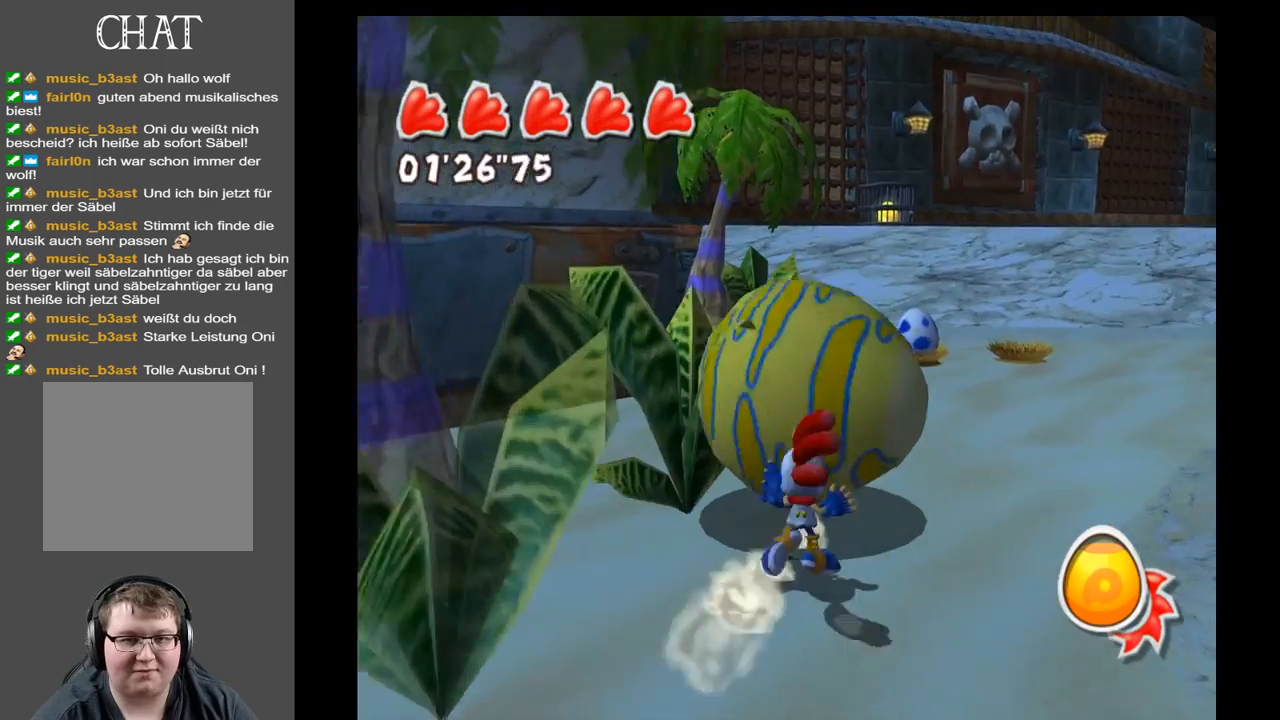
{"buttons": [], "left_stick": "up-right", "right_stick": "left", "events": [[233, "right_stick", "left"]]}
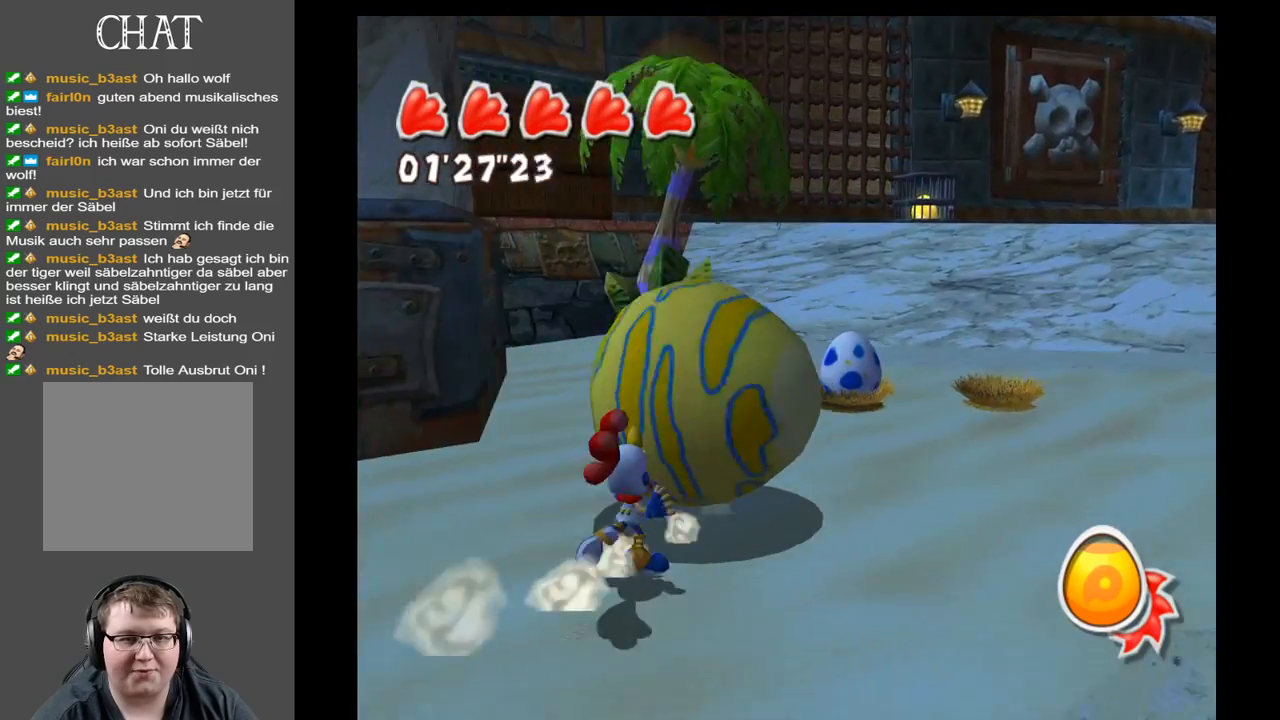
{"buttons": [], "left_stick": "up-right", "right_stick": "center", "events": [[317, "right_stick", "center"]]}
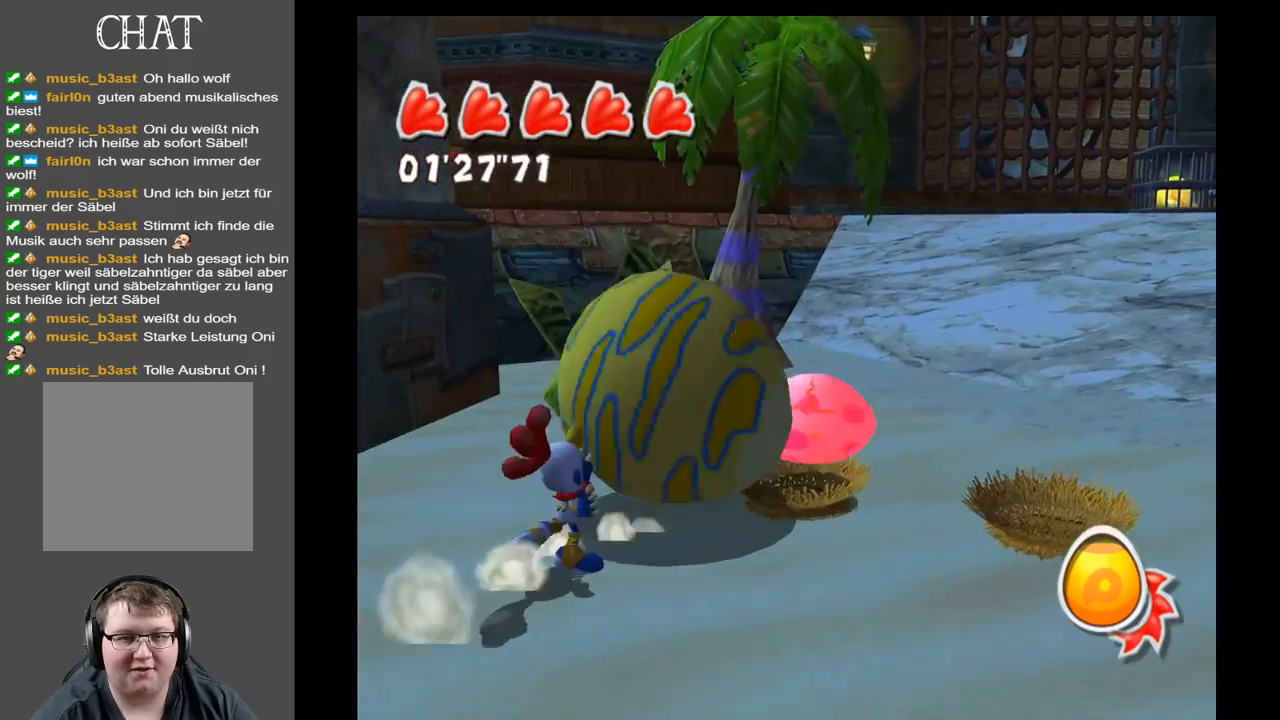
{"buttons": [], "left_stick": "up-right", "right_stick": "right", "events": [[300, "right_stick", "right"]]}
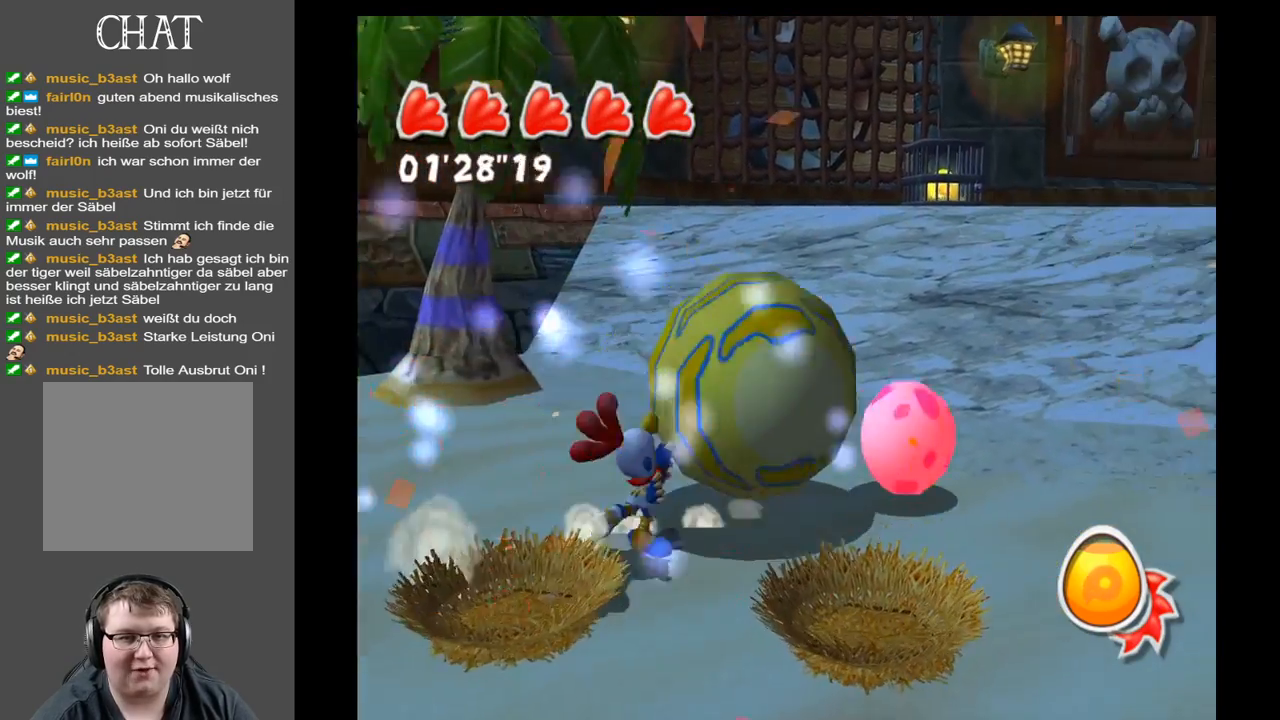
{"buttons": [], "left_stick": "up-right", "right_stick": "right", "events": []}
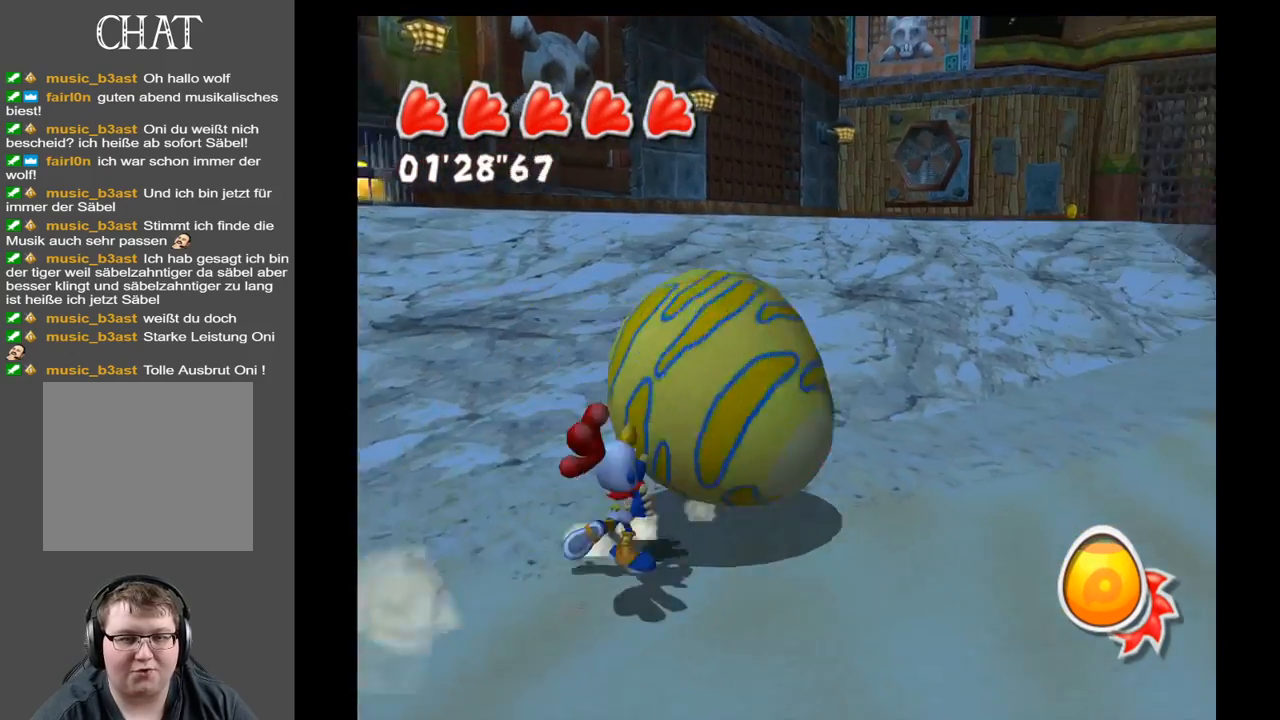
{"buttons": [], "left_stick": "up-right", "right_stick": "right", "events": []}
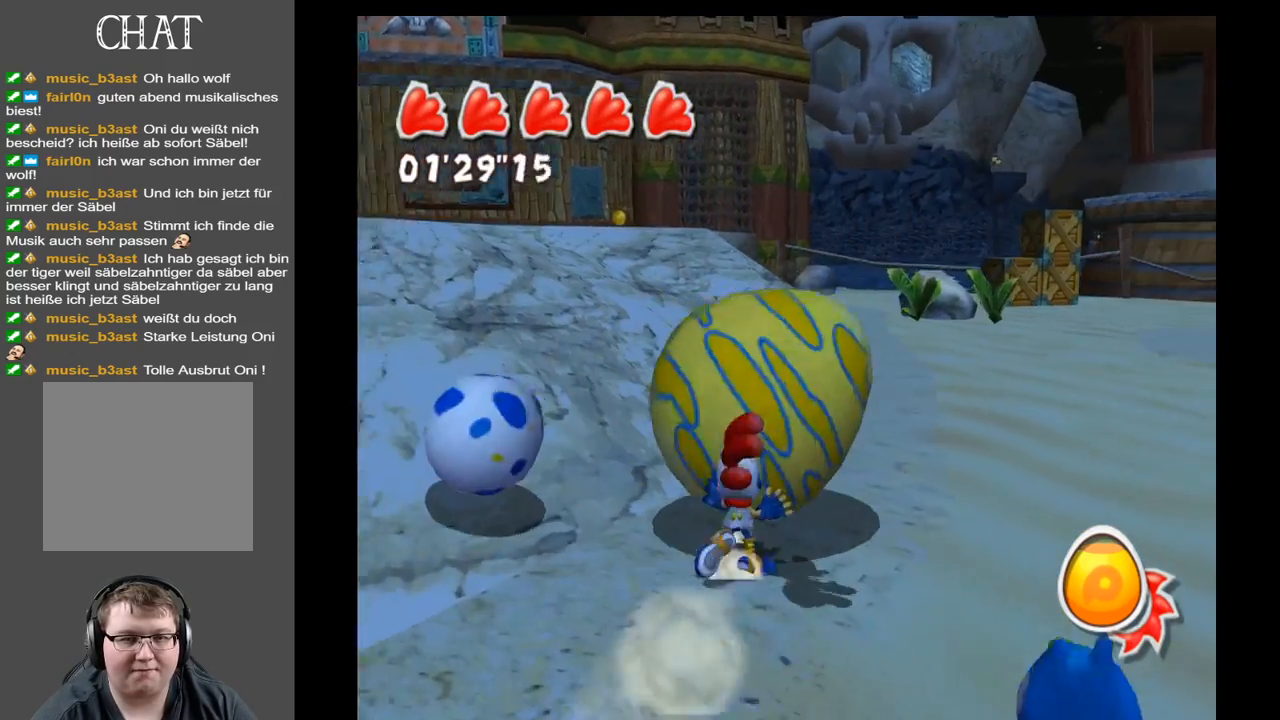
{"buttons": [], "left_stick": "up", "right_stick": "center", "events": [[350, "left_stick", "up"], [467, "right_stick", "center"]]}
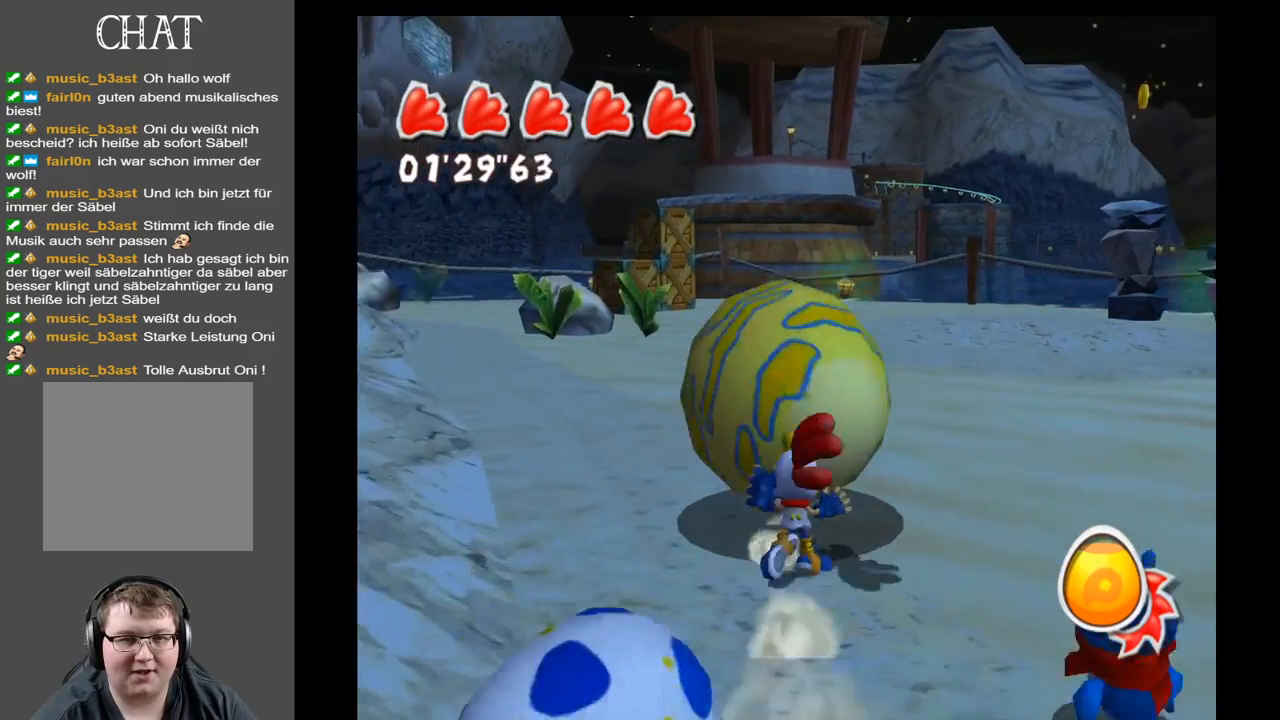
{"buttons": [], "left_stick": "up", "right_stick": "center", "events": []}
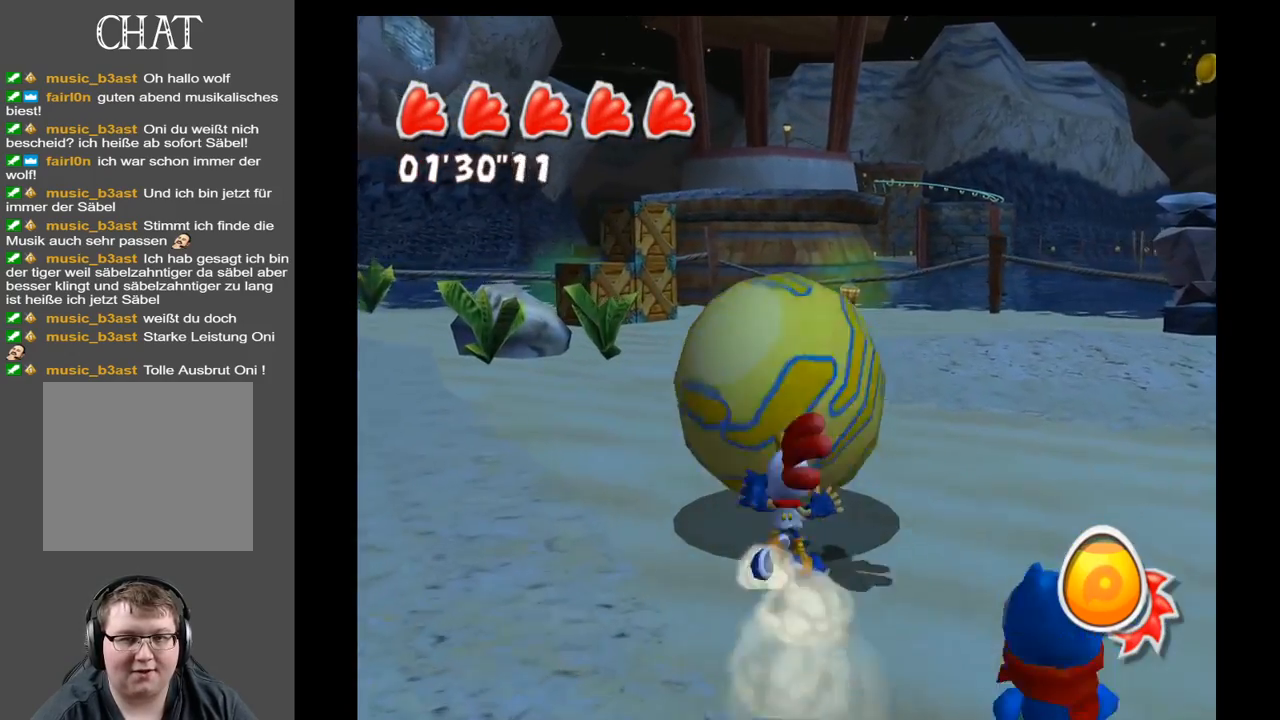
{"buttons": [], "left_stick": "up-left", "right_stick": "right", "events": [[50, "right_stick", "right"], [167, "left_stick", "up-left"]]}
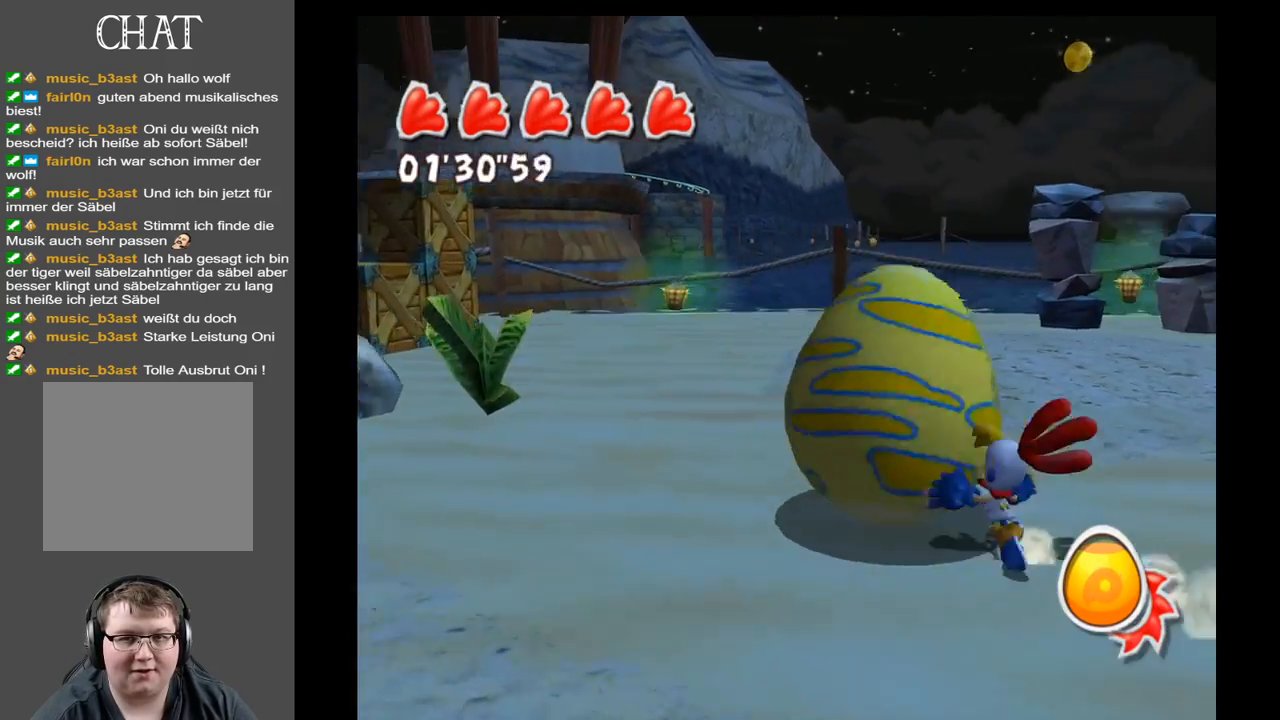
{"buttons": [], "left_stick": "up-left", "right_stick": "center", "events": [[417, "right_stick", "center"]]}
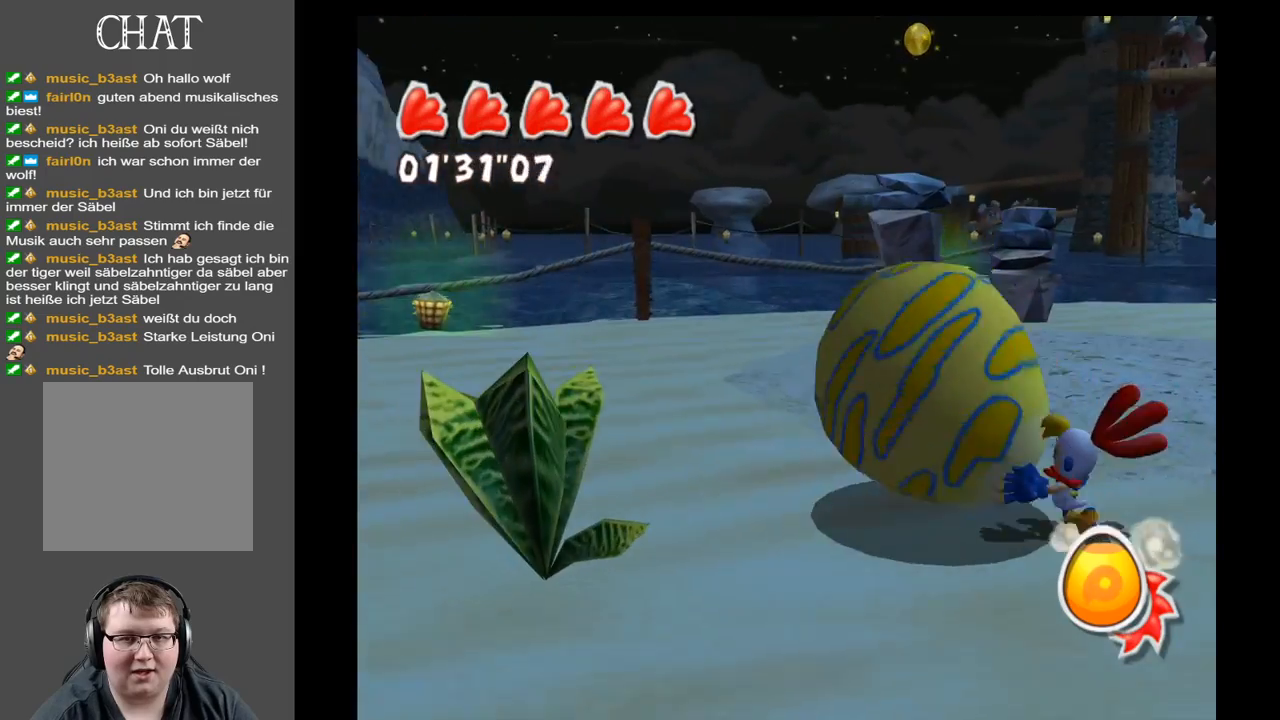
{"buttons": [], "left_stick": "left", "right_stick": "center", "events": [[67, "left_stick", "left"]]}
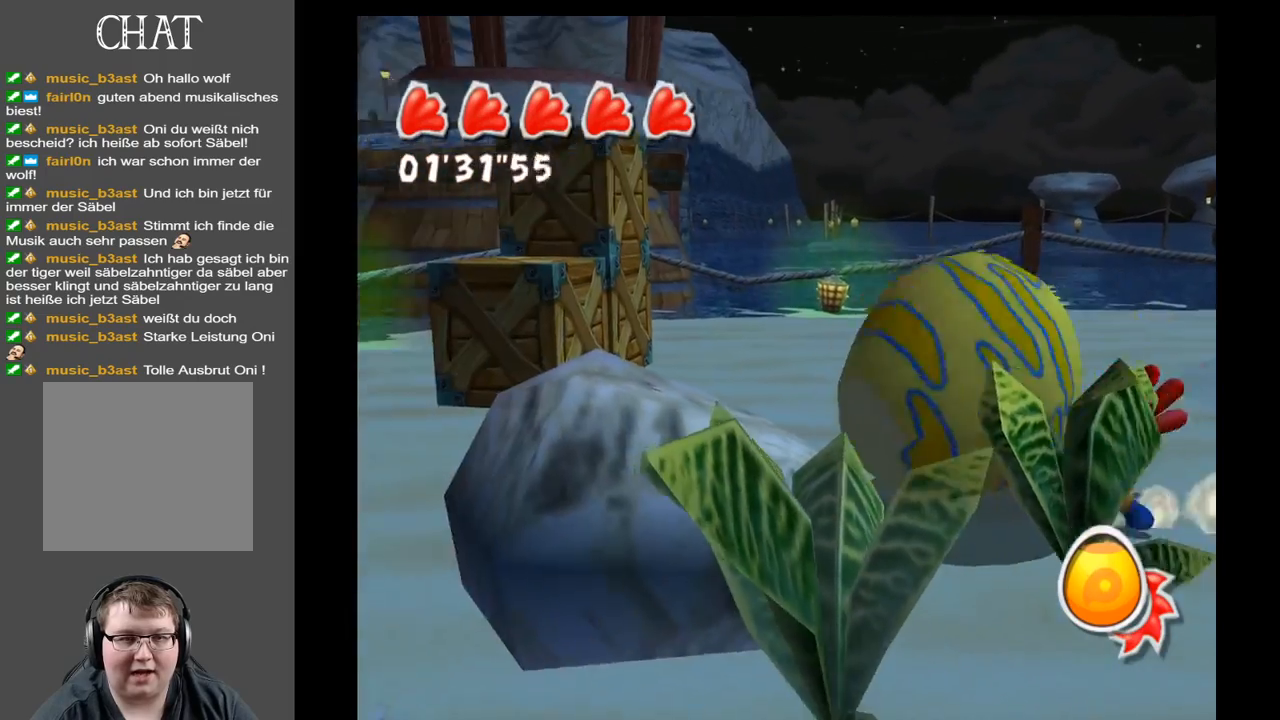
{"buttons": [], "left_stick": "up-left", "right_stick": "center", "events": [[67, "left_stick", "up-left"]]}
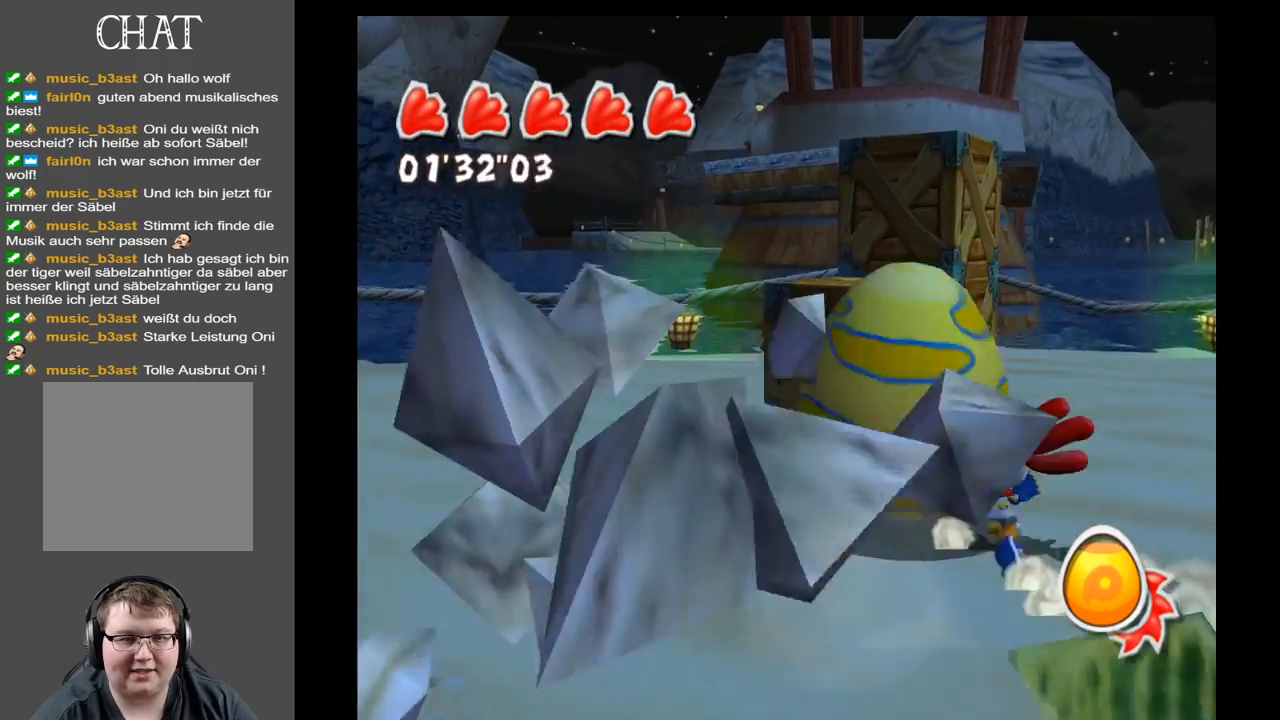
{"buttons": [], "left_stick": "up-right", "right_stick": "center", "events": [[117, "left_stick", "up"], [217, "left_stick", "up-right"]]}
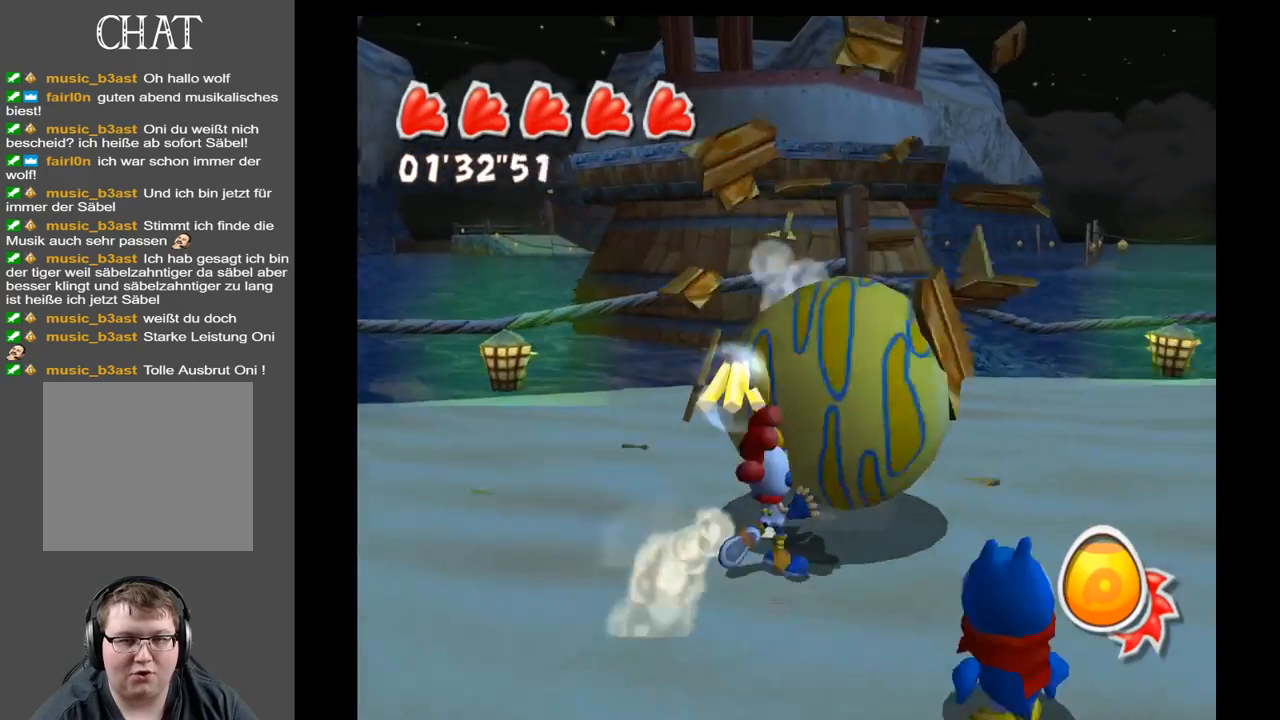
{"buttons": [], "left_stick": "right", "right_stick": "right", "events": [[50, "right_stick", "right"], [250, "left_stick", "right"]]}
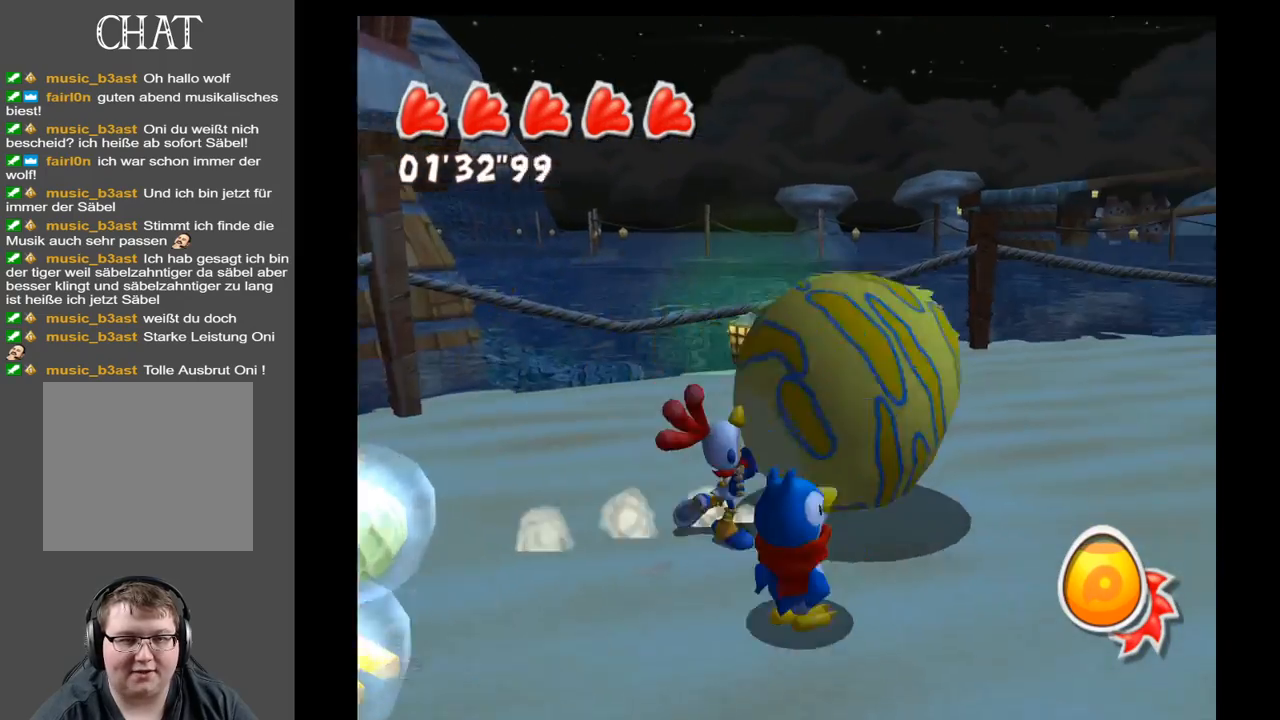
{"buttons": [], "left_stick": "down-left", "right_stick": "center", "events": [[33, "left_stick", "up-right"], [150, "left_stick", "up"], [233, "right_stick", "center"], [333, "left_stick", "left"], [483, "left_stick", "down-left"]]}
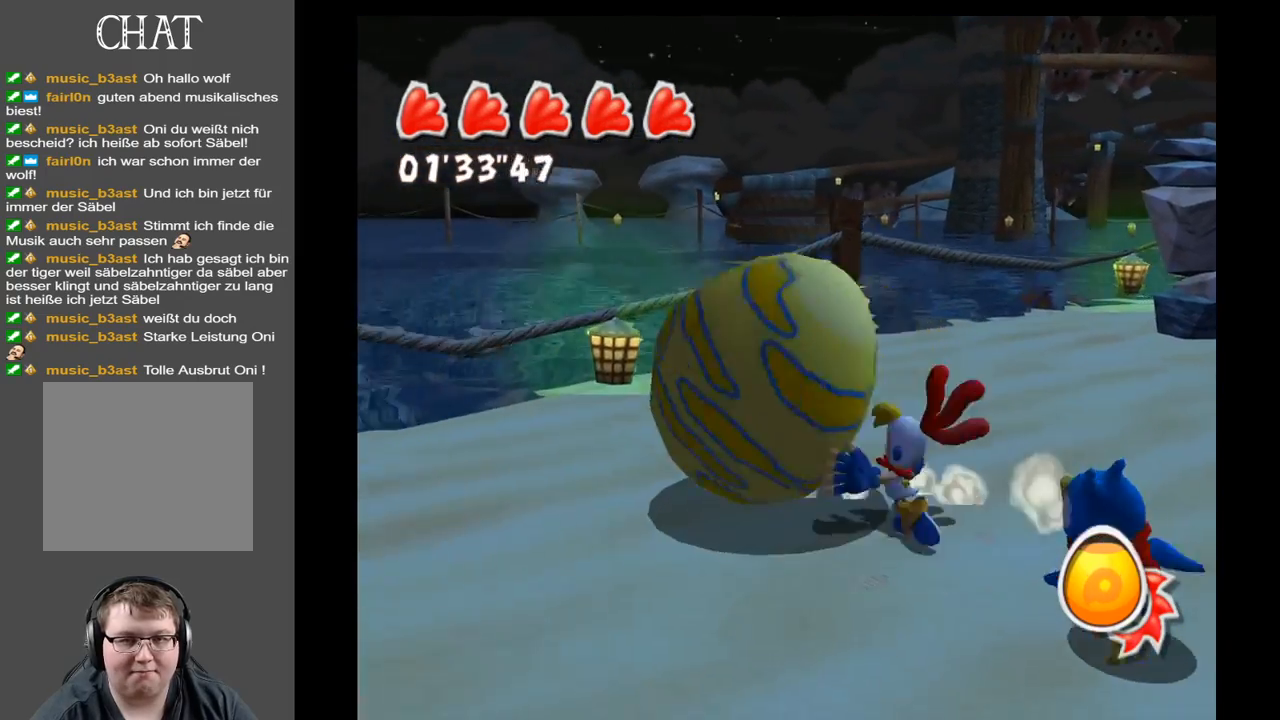
{"buttons": [], "left_stick": "down-right", "right_stick": "right", "events": [[167, "right_stick", "right"], [467, "left_stick", "down-right"]]}
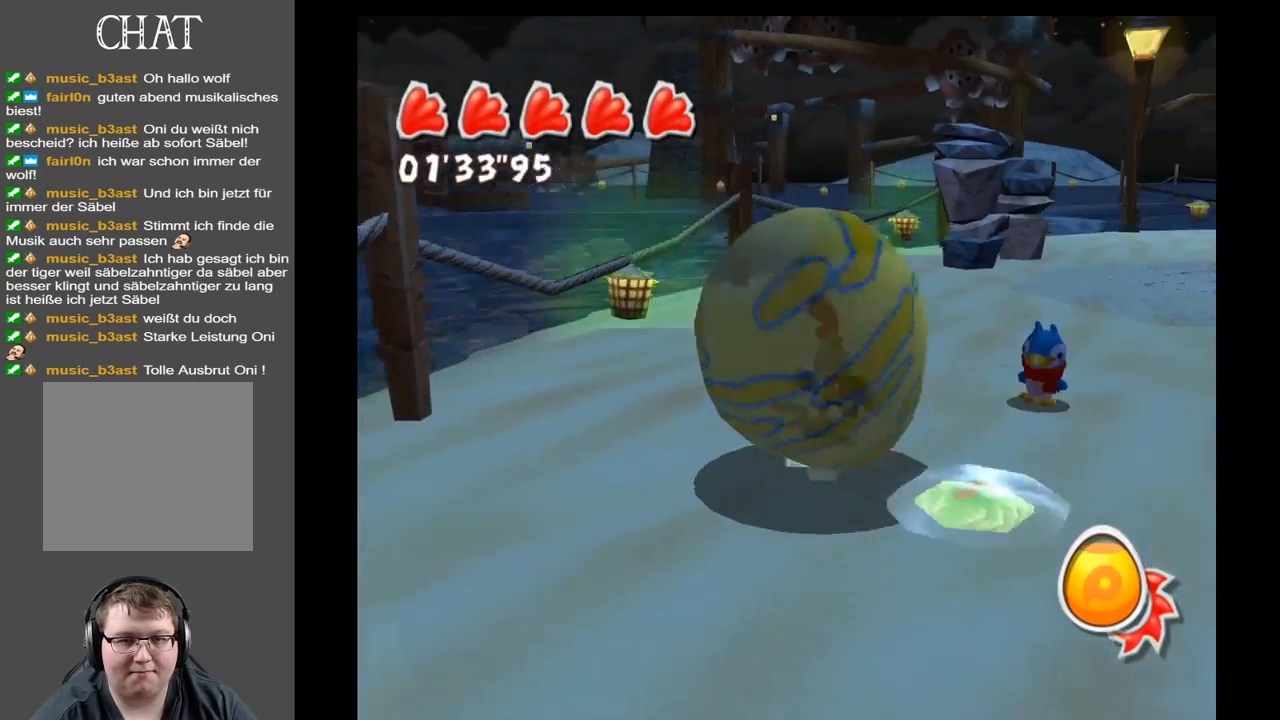
{"buttons": [], "left_stick": "up", "right_stick": "center", "events": [[100, "right_stick", "center"], [400, "left_stick", "up-right"], [450, "left_stick", "up"]]}
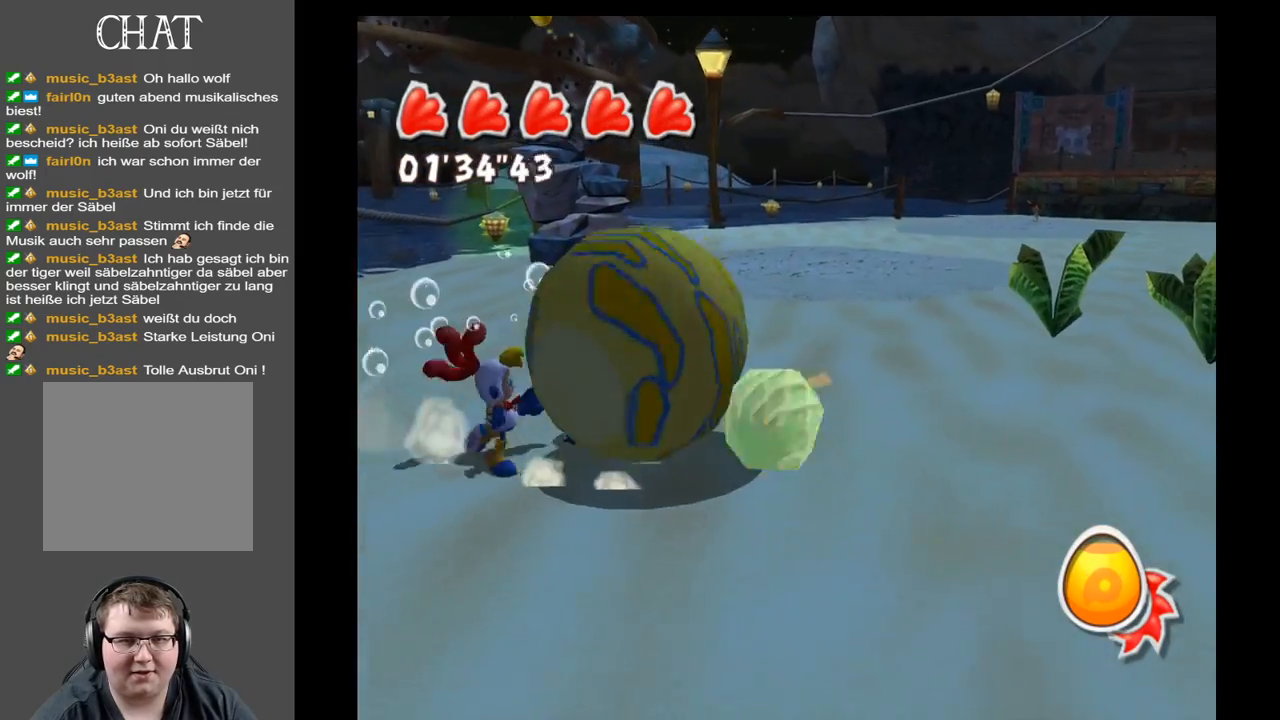
{"buttons": [], "left_stick": "up-right", "right_stick": "left", "events": [[417, "left_stick", "up-right"], [433, "right_stick", "left"]]}
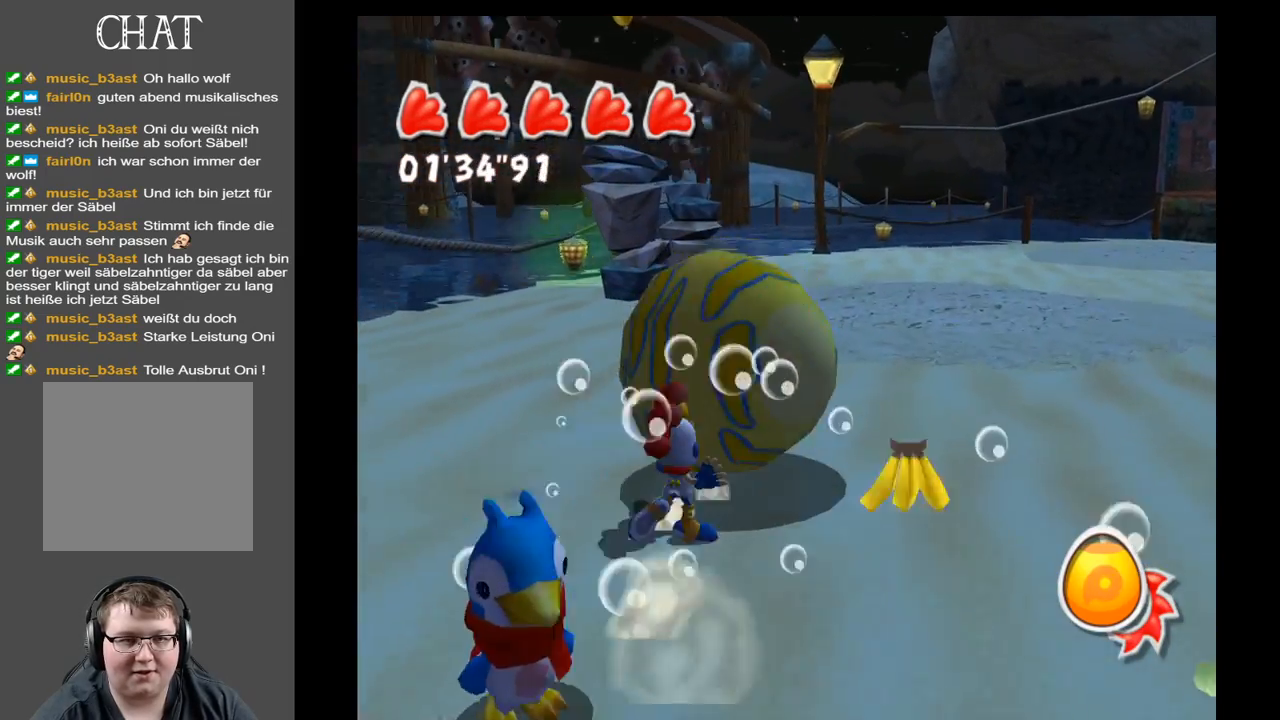
{"buttons": [], "left_stick": "up-right", "right_stick": "left", "events": []}